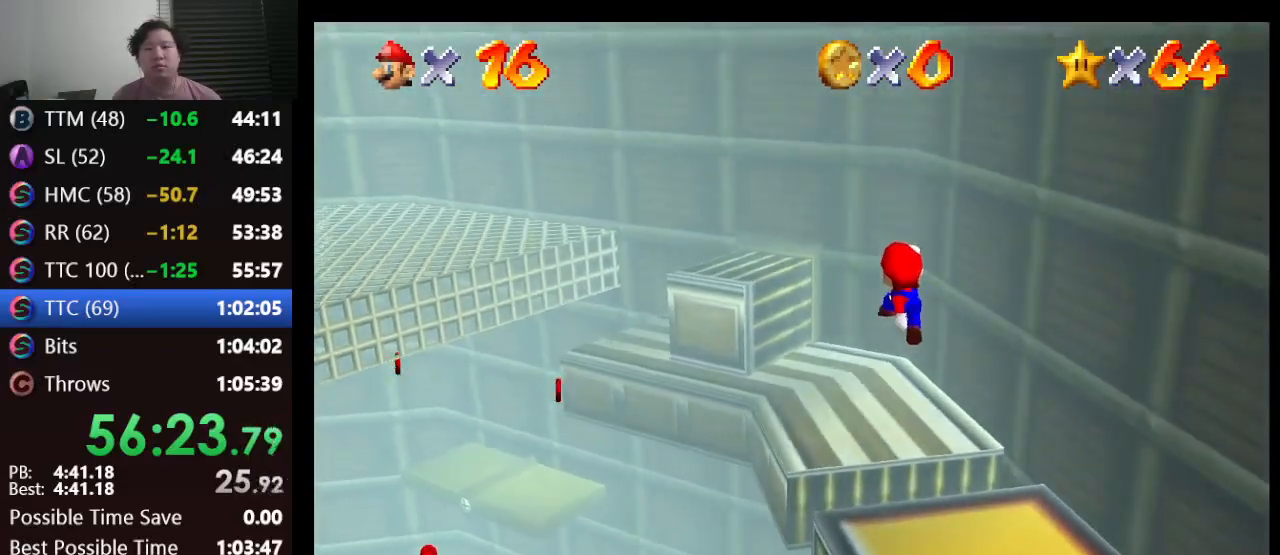
Gameplay with a controller (Nintendo layout); each line is a JSON object with the inputs held at the frame after it. "events" lists button and stick changes between this image and that frame as [ms after this image, input, new state], when the widget could be followed in between. Not read: L1 L3 R3.
{"buttons": ["A"], "left_stick": "up-left", "events": [[167, "left_stick", "up"], [217, "left_stick", "up-left"], [483, "A", "down"]]}
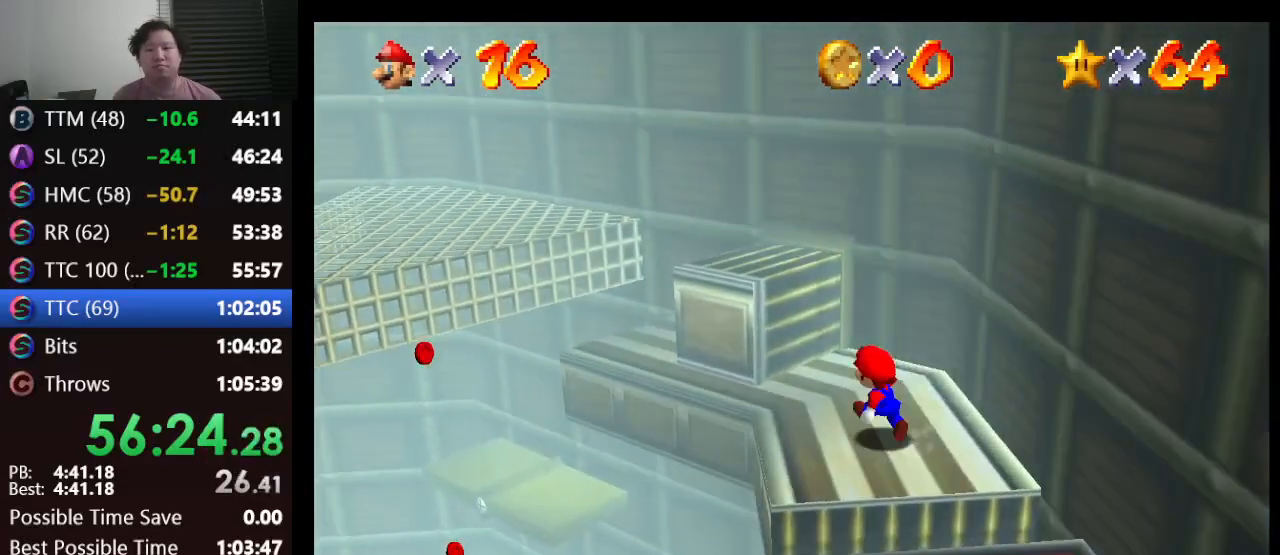
{"buttons": [], "left_stick": "up-left", "events": [[150, "A", "up"]]}
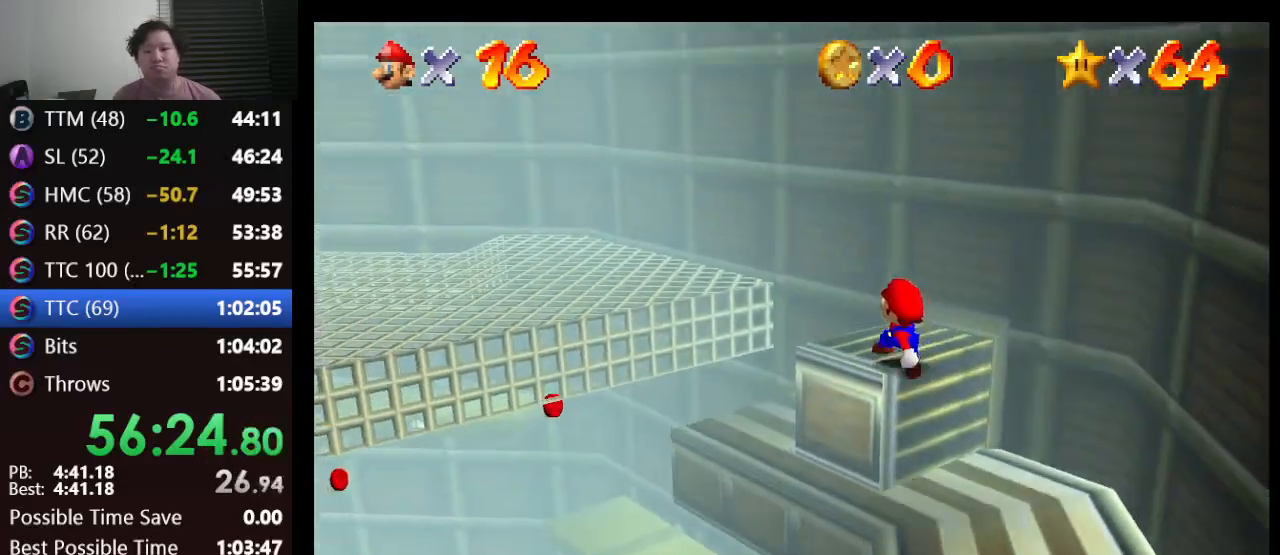
{"buttons": [], "left_stick": "up-left", "events": [[33, "A", "down"], [217, "A", "up"]]}
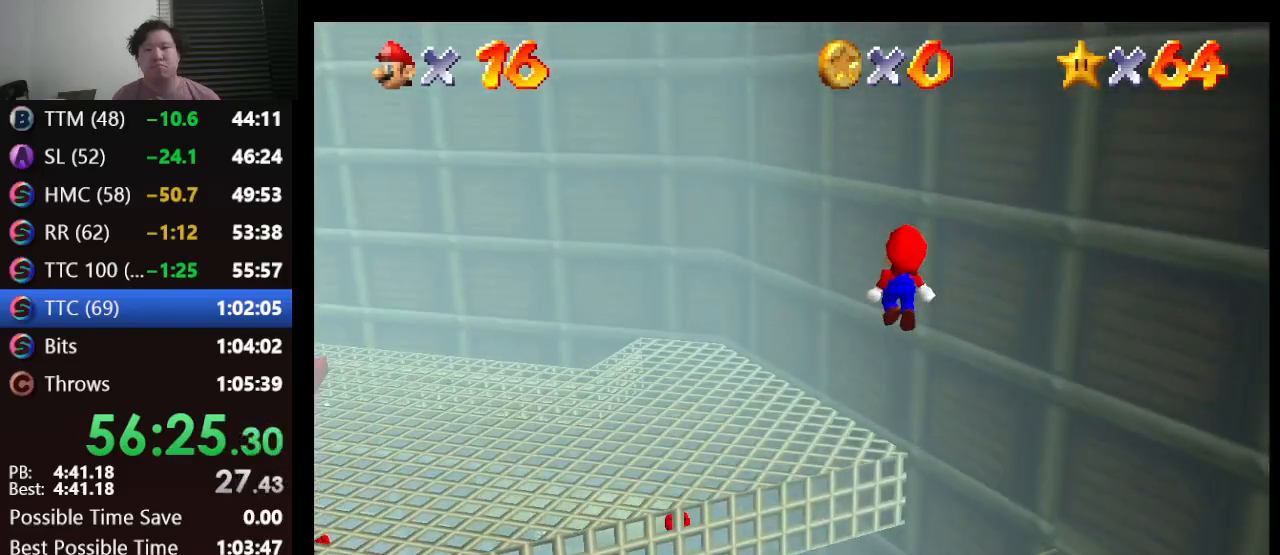
{"buttons": [], "left_stick": "left", "events": [[167, "left_stick", "center"], [417, "left_stick", "left"]]}
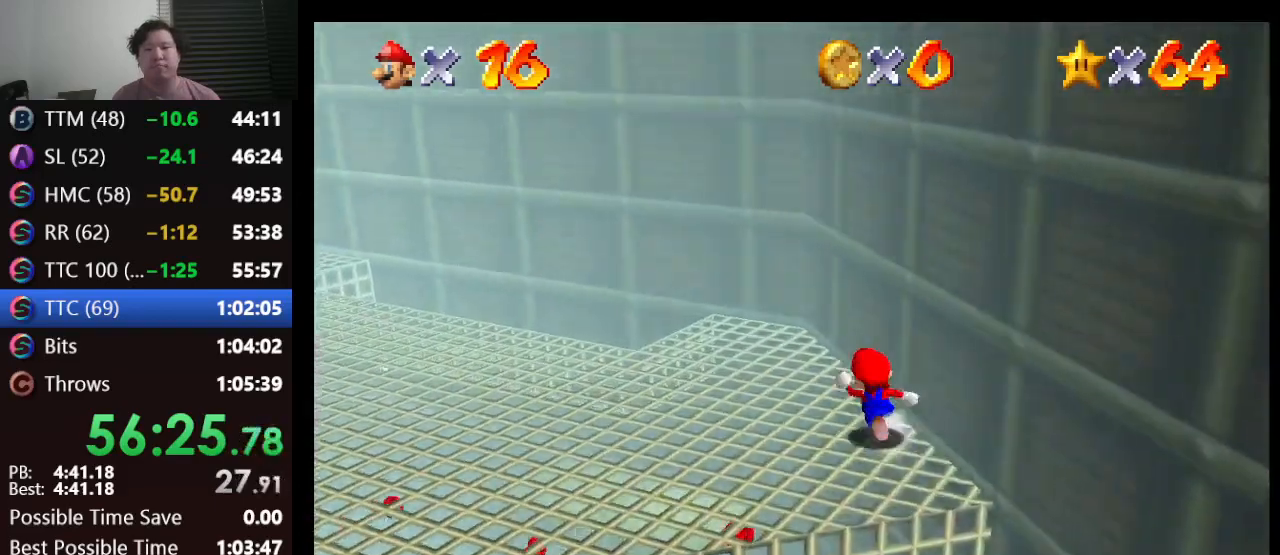
{"buttons": [], "left_stick": "left", "events": [[283, "A", "down"], [383, "A", "up"]]}
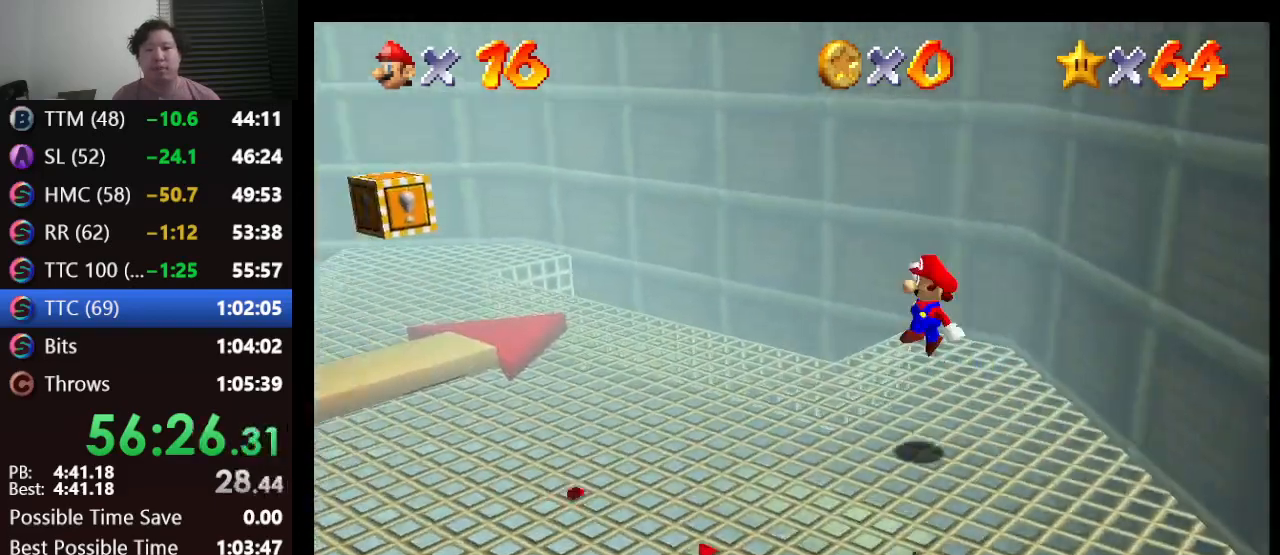
{"buttons": ["A"], "left_stick": "left", "events": [[333, "A", "down"]]}
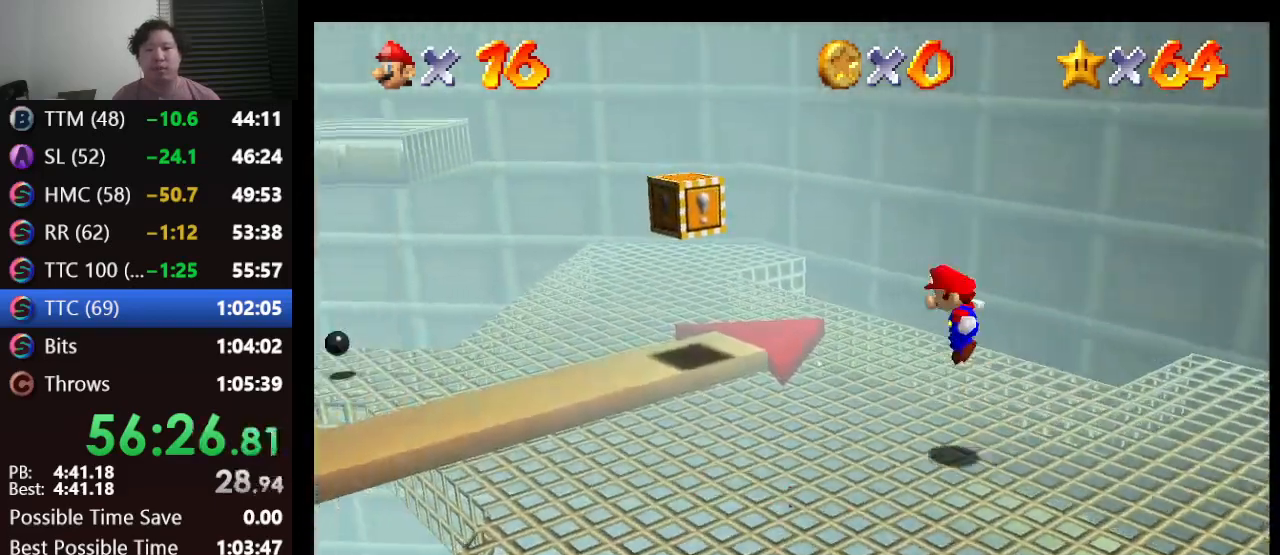
{"buttons": ["A"], "left_stick": "up-left", "events": [[117, "left_stick", "up-left"]]}
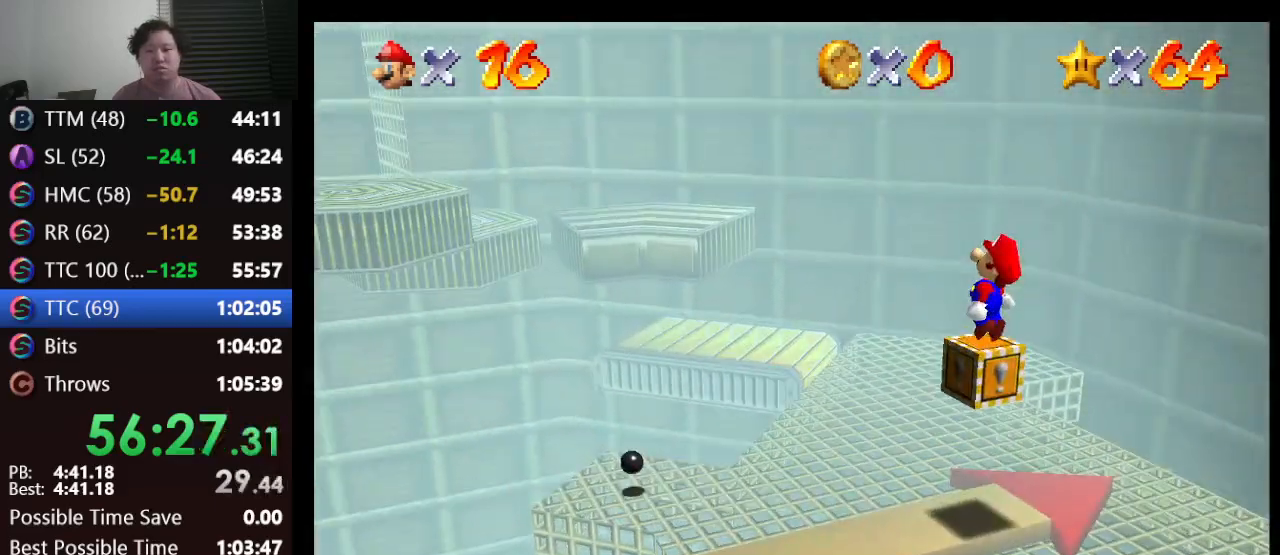
{"buttons": ["A"], "left_stick": "up-left", "events": [[83, "A", "up"], [417, "A", "down"]]}
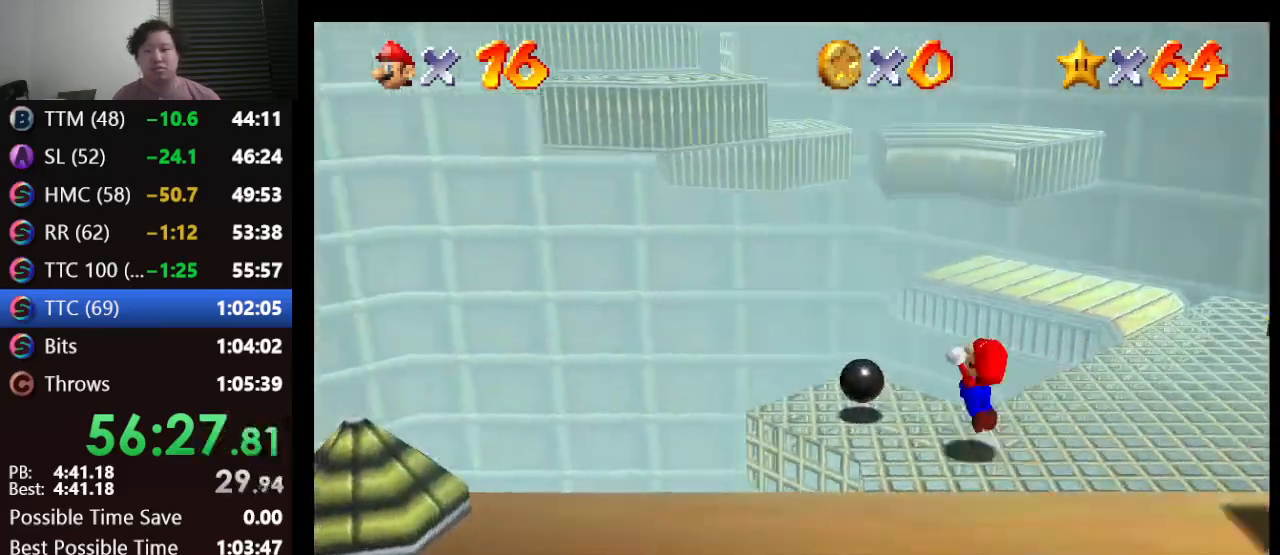
{"buttons": [], "left_stick": "up", "events": [[50, "B", "down"], [233, "B", "up"], [267, "A", "up"], [500, "left_stick", "up"]]}
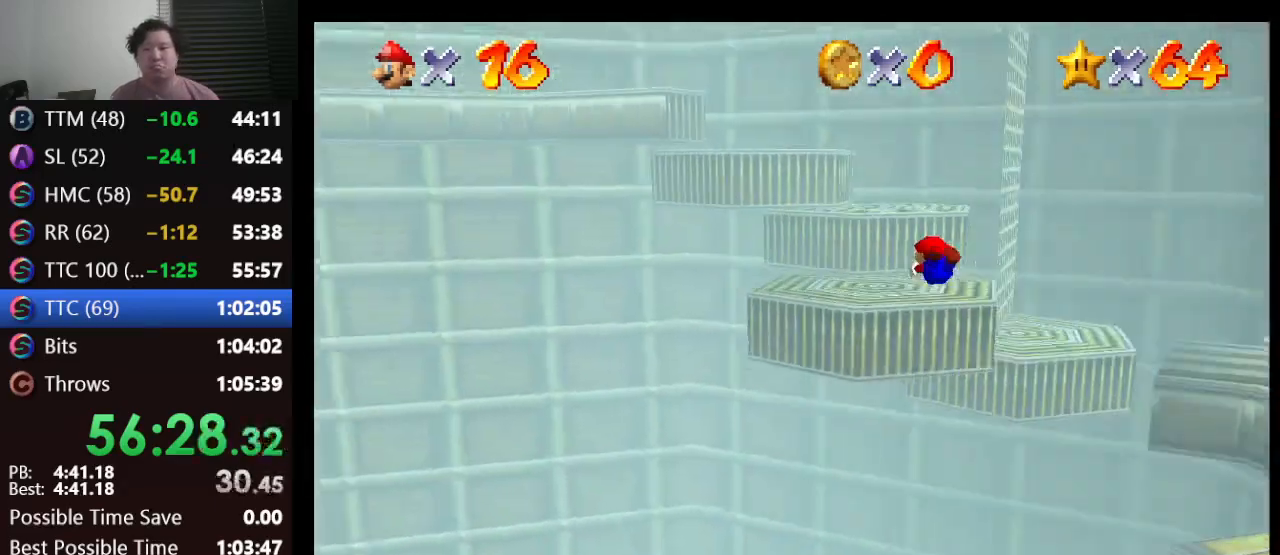
{"buttons": ["A", "B"], "left_stick": "center", "events": [[333, "left_stick", "center"], [350, "A", "down"], [367, "B", "down"]]}
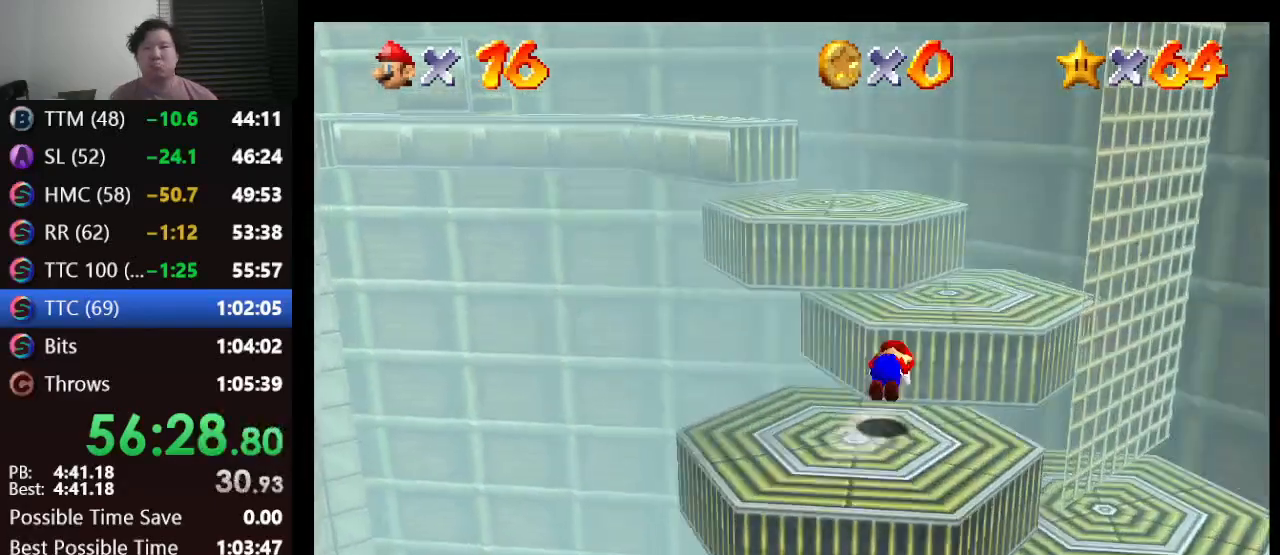
{"buttons": [], "left_stick": "center", "events": [[100, "A", "up"], [100, "B", "up"], [133, "left_stick", "down"], [250, "left_stick", "center"]]}
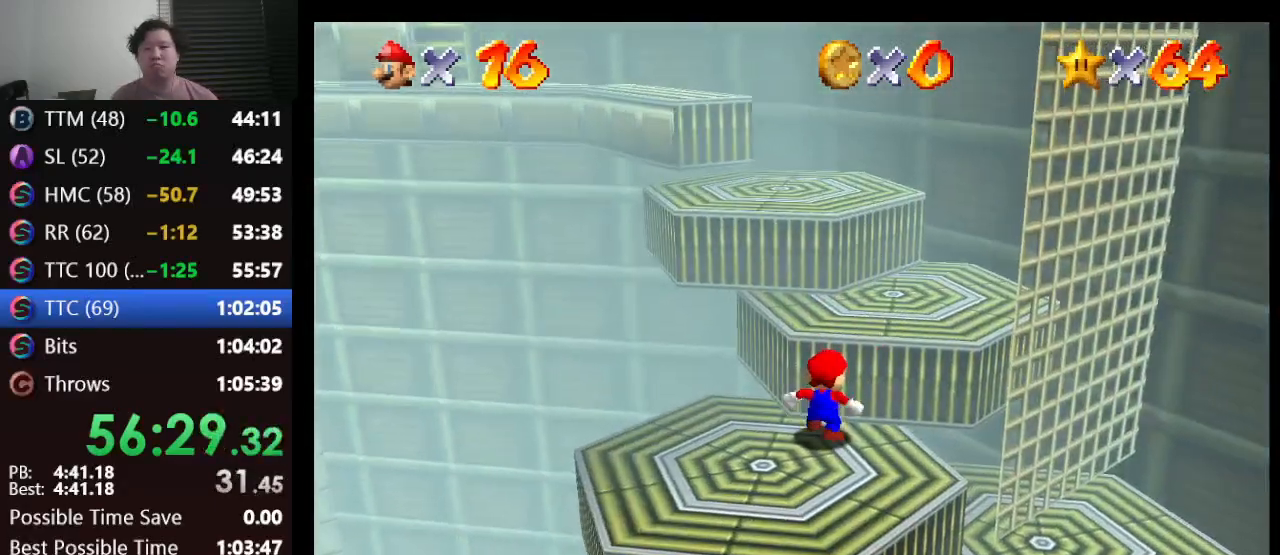
{"buttons": ["A", "B"], "left_stick": "center", "events": [[67, "A", "down"], [150, "left_stick", "down"], [433, "left_stick", "center"], [483, "B", "down"]]}
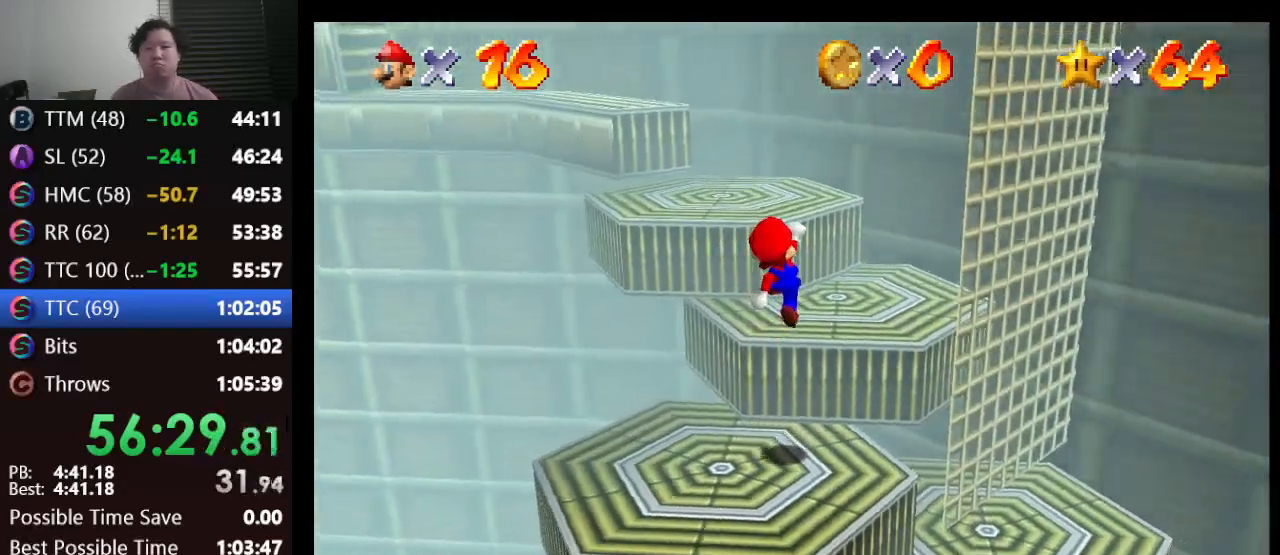
{"buttons": [], "left_stick": "center", "events": [[183, "A", "up"], [183, "B", "up"], [183, "left_stick", "down-right"], [400, "left_stick", "center"]]}
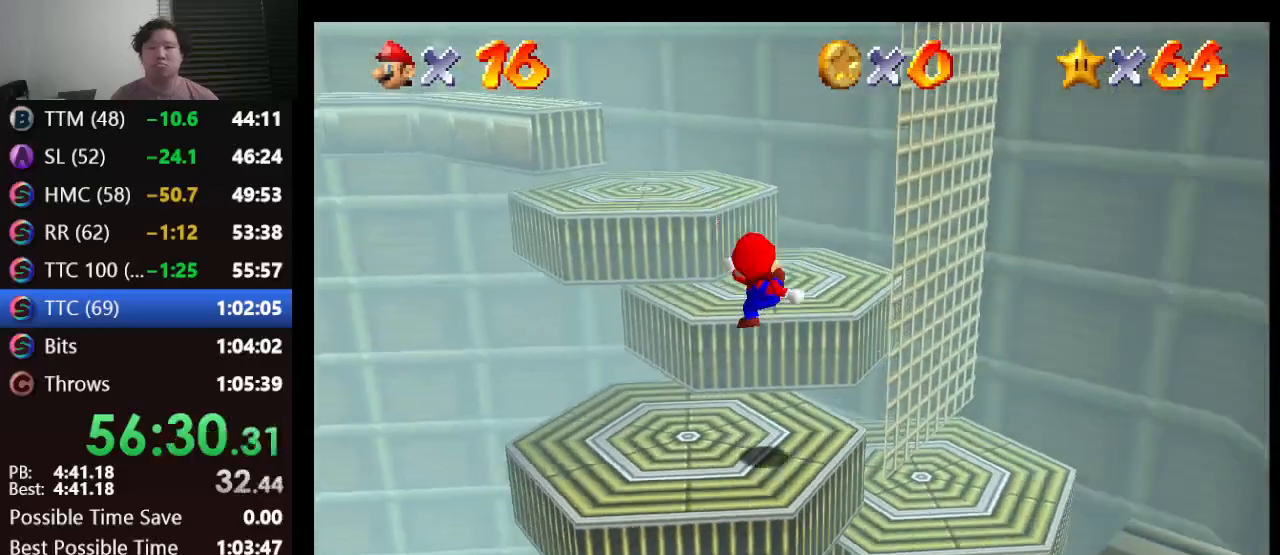
{"buttons": [], "left_stick": "left", "events": [[483, "left_stick", "left"]]}
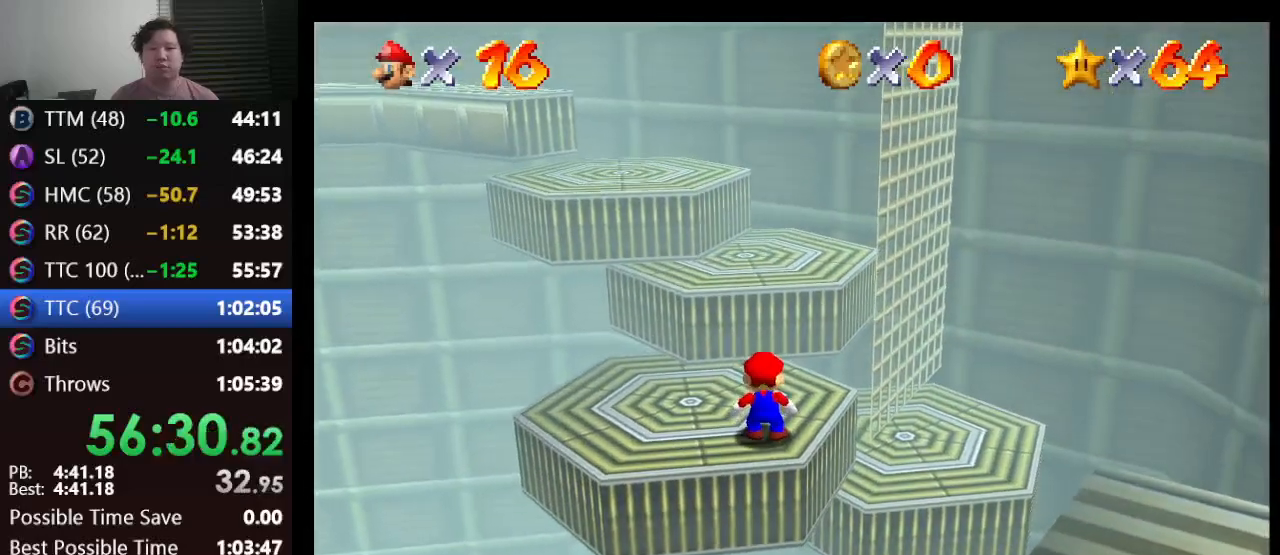
{"buttons": [], "left_stick": "left", "events": []}
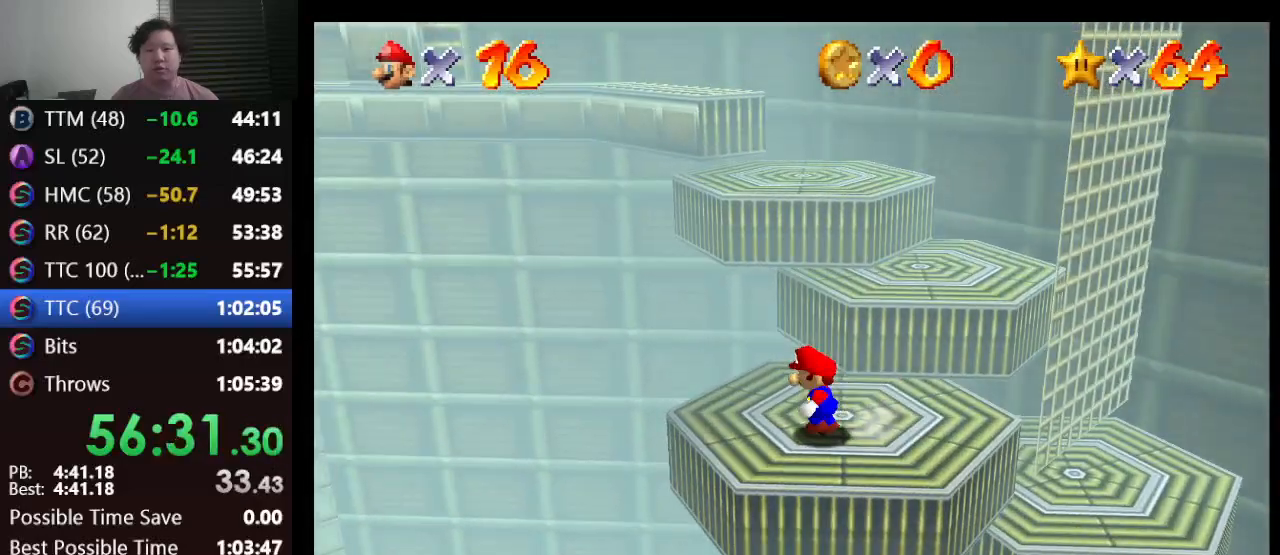
{"buttons": ["A", "Z"], "left_stick": "up-left", "events": [[133, "Z", "down"], [183, "A", "down"], [183, "left_stick", "up-left"]]}
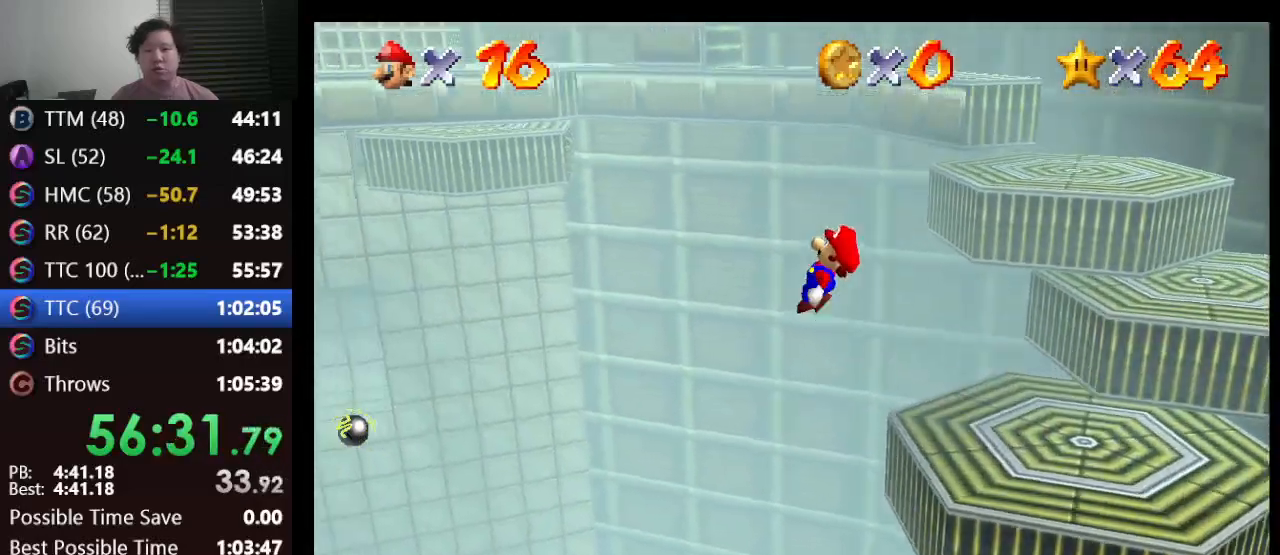
{"buttons": ["A", "Z"], "left_stick": "up-right", "events": [[317, "left_stick", "up-right"]]}
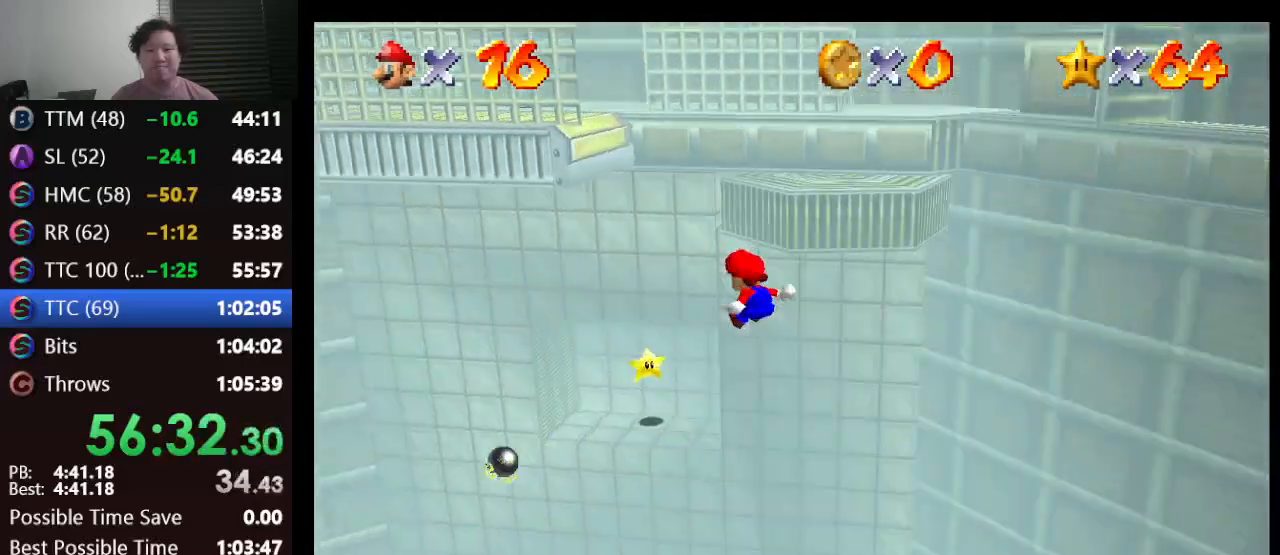
{"buttons": ["Z"], "left_stick": "up-right", "events": [[217, "A", "up"]]}
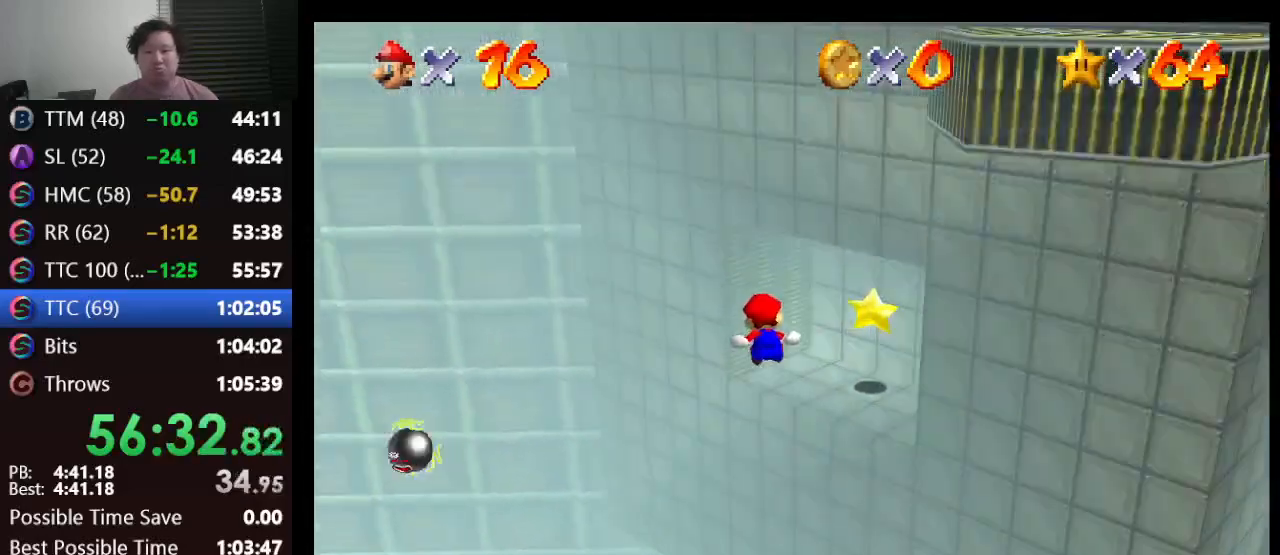
{"buttons": [], "left_stick": "up-right", "events": [[283, "A", "down"], [433, "Z", "up"], [467, "A", "up"]]}
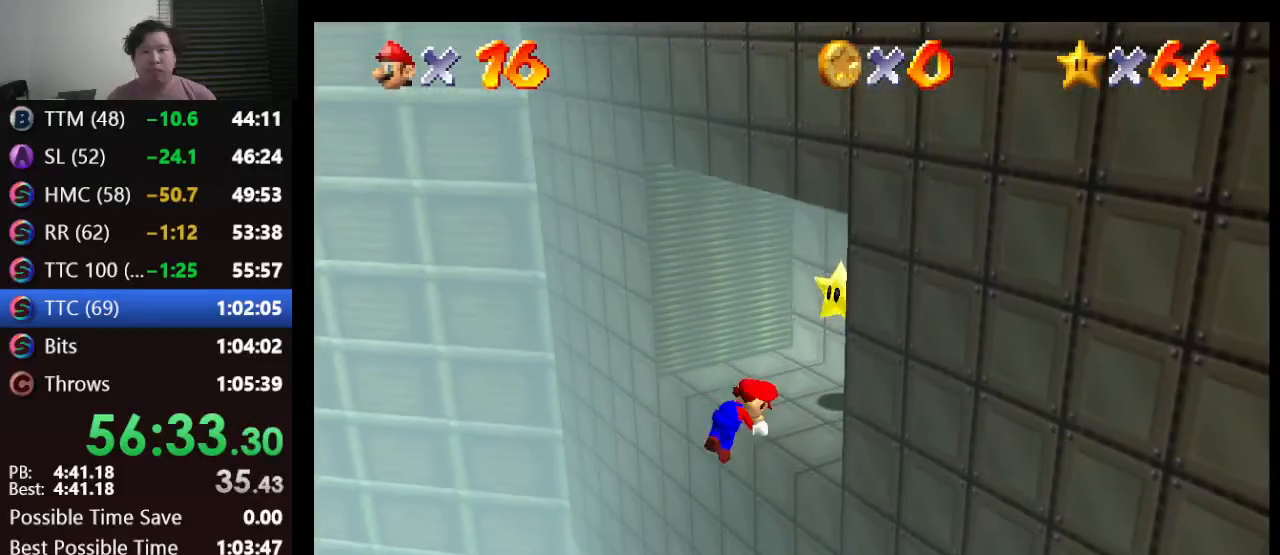
{"buttons": ["A"], "left_stick": "up-right", "events": [[500, "A", "down"]]}
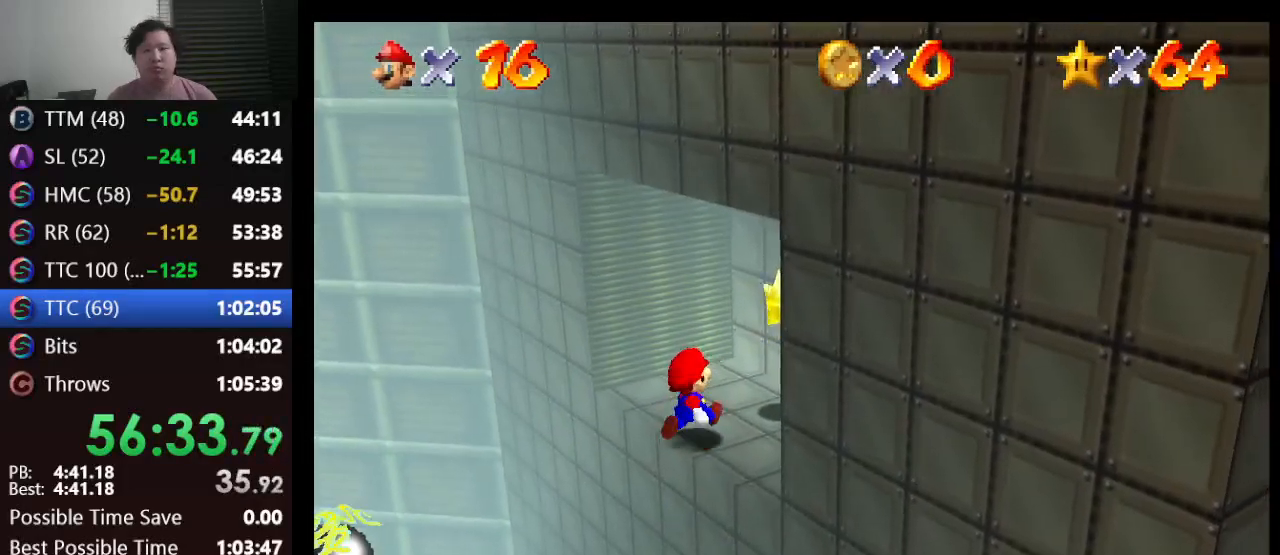
{"buttons": [], "left_stick": "up-right", "events": [[50, "B", "down"], [133, "A", "up"], [133, "B", "up"]]}
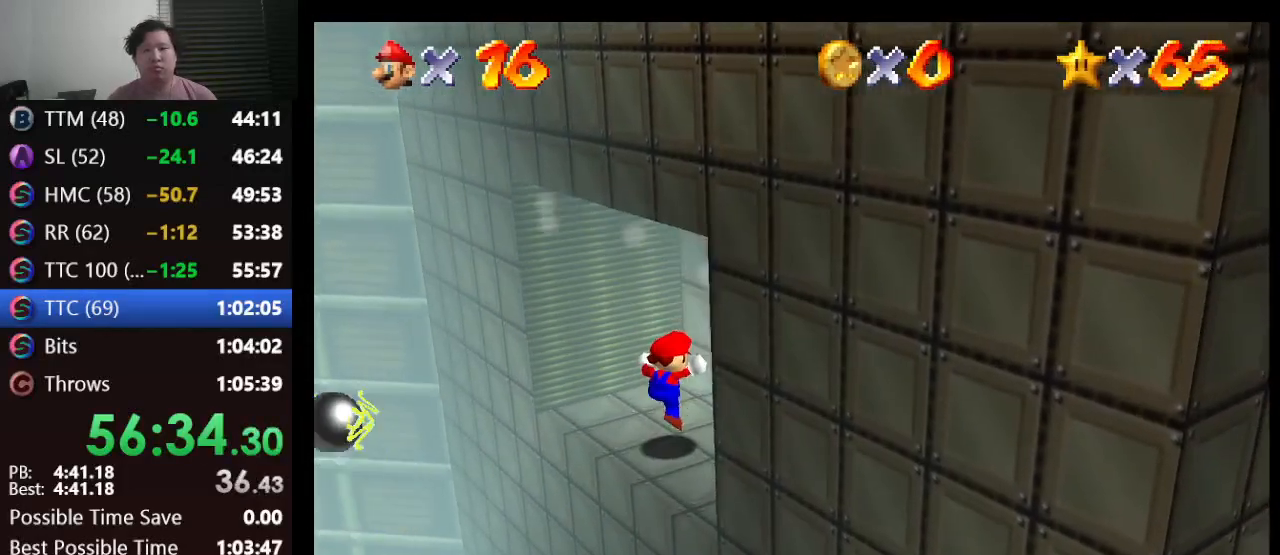
{"buttons": [], "left_stick": "center", "events": [[33, "left_stick", "center"]]}